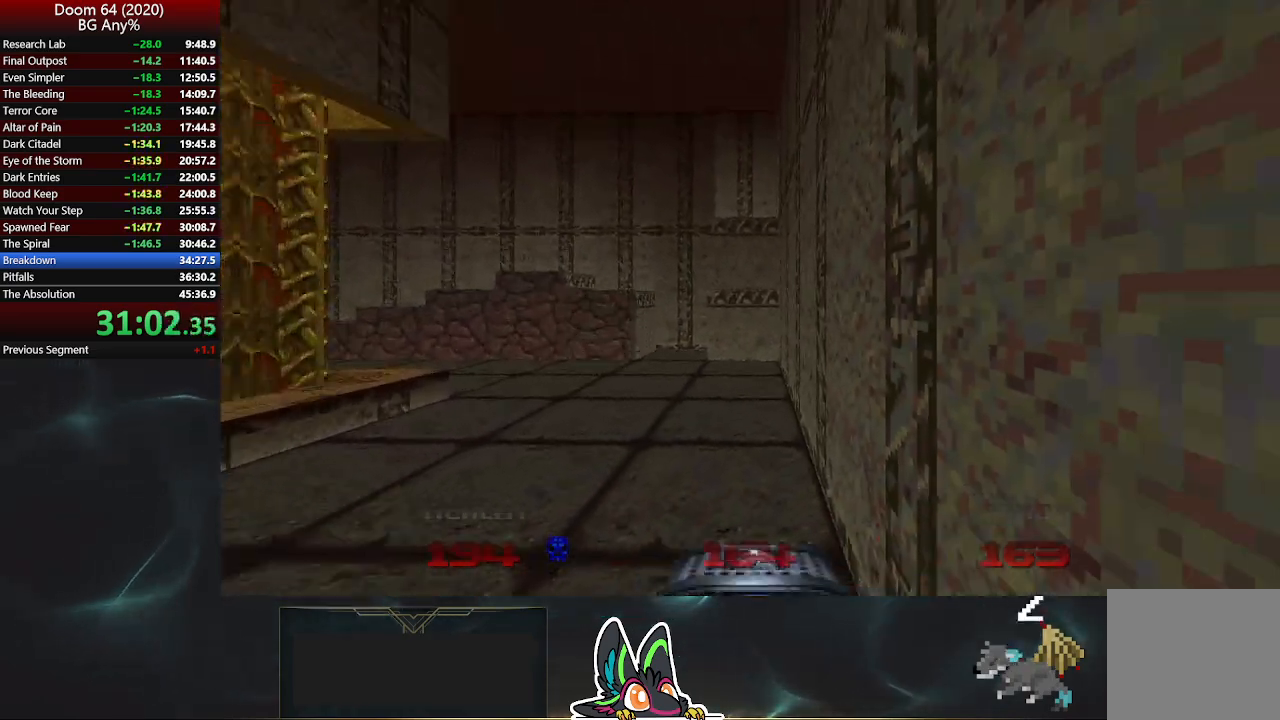
Gameplay with a controller (PlayStation layout); each line is a JSON object with the inputs held at the frame after it. "events" lists button and stick changes between this image and that frame as [ms after this image, input, new state], when the widget could be followed in between.
{"buttons": [], "left_stick": "center", "right_stick": "center", "events": [[283, "right_stick", "center"]]}
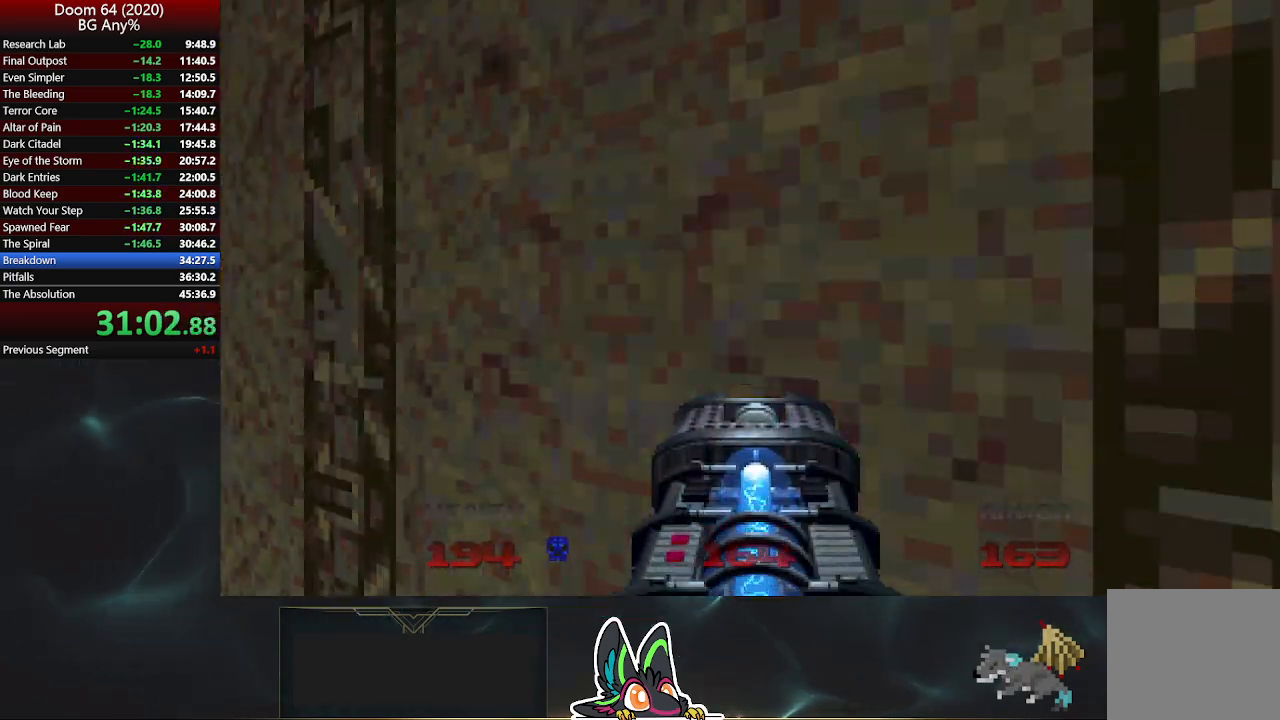
{"buttons": [], "left_stick": "up", "right_stick": "center", "events": [[417, "DPAD_RIGHT", "down"], [433, "left_stick", "up"], [483, "DPAD_RIGHT", "up"]]}
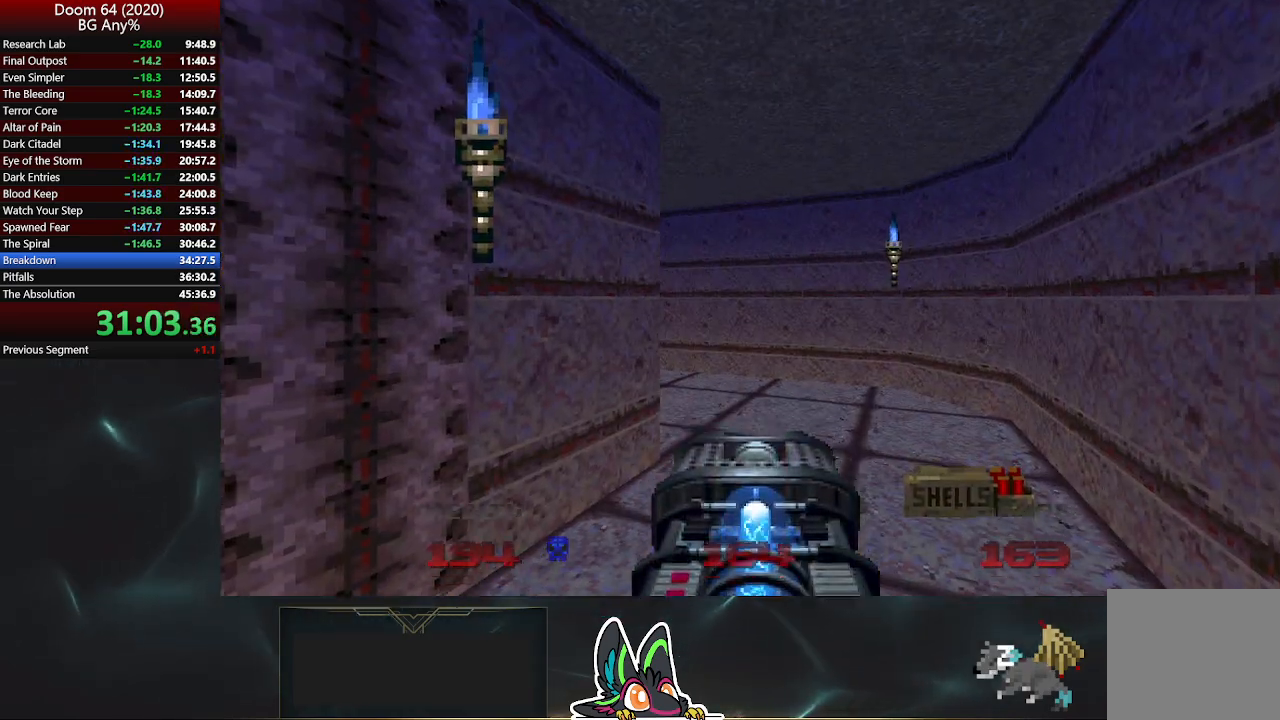
{"buttons": [], "left_stick": "up", "right_stick": "center", "events": [[200, "right_stick", "left"], [467, "right_stick", "center"]]}
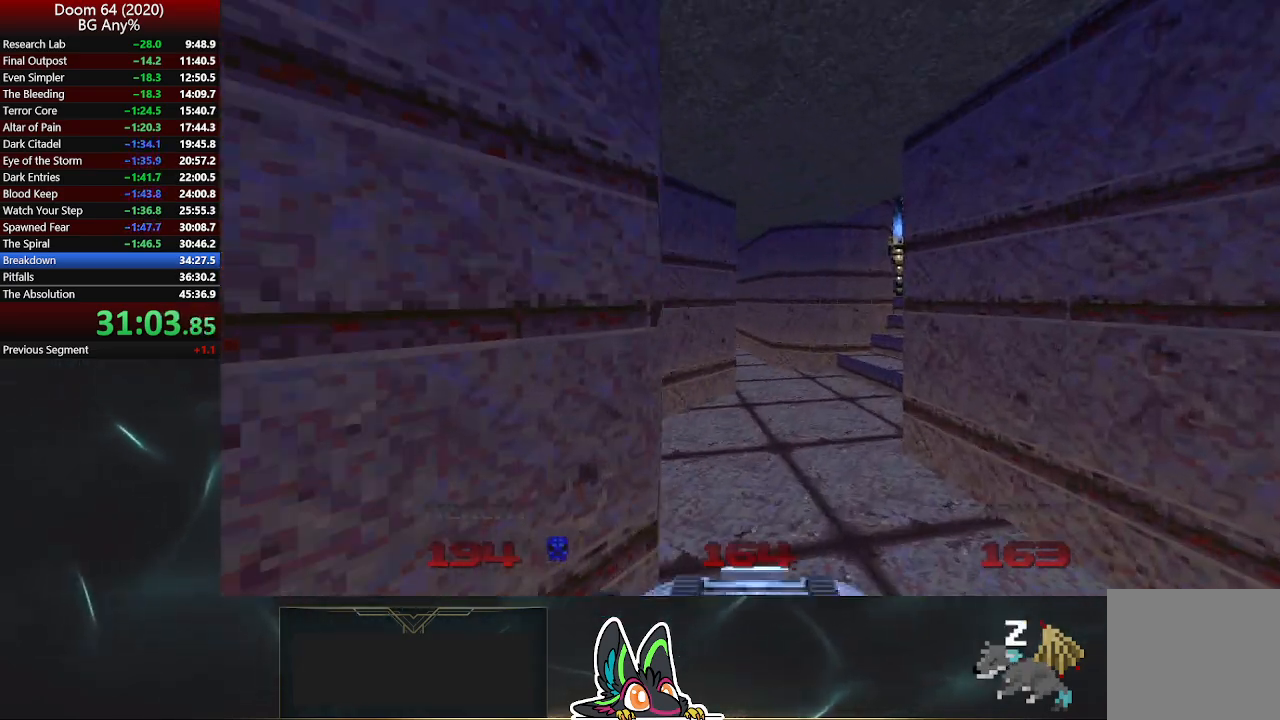
{"buttons": [], "left_stick": "up-right", "right_stick": "right", "events": [[183, "DPAD_LEFT", "down"], [317, "DPAD_LEFT", "up"], [417, "left_stick", "up-right"], [467, "right_stick", "right"]]}
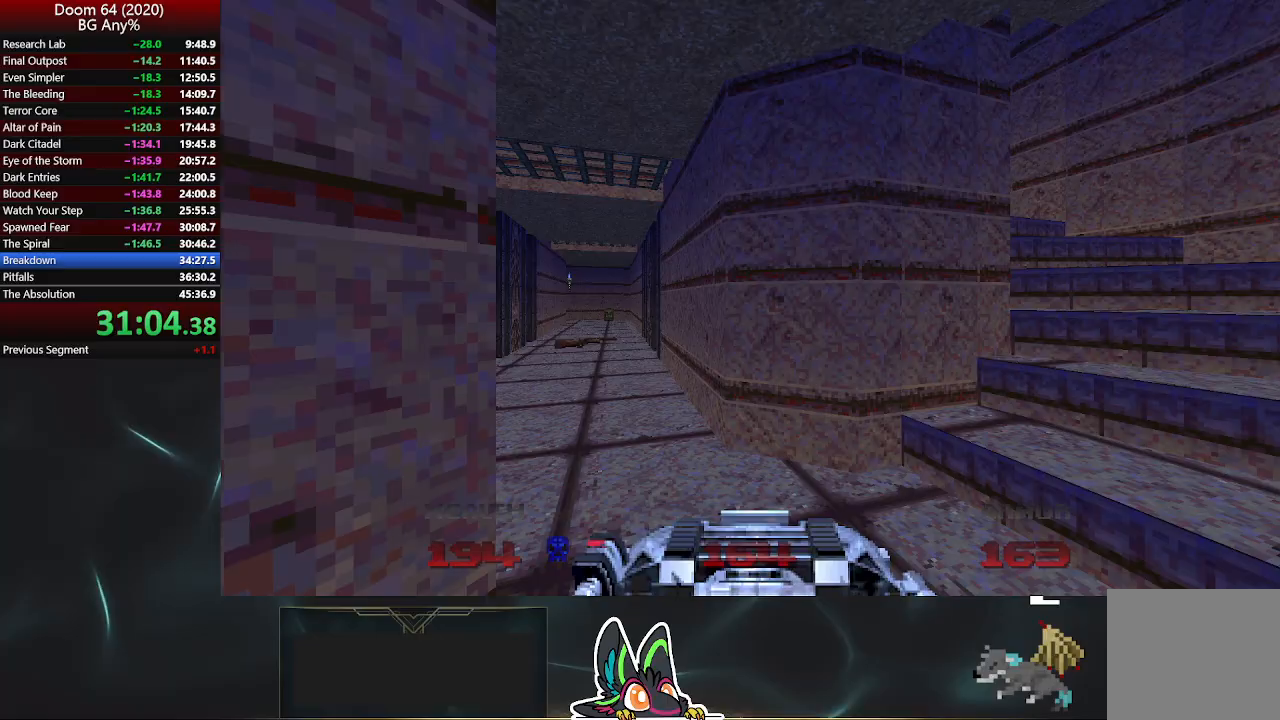
{"buttons": [], "left_stick": "up", "right_stick": "center", "events": [[83, "right_stick", "center"], [217, "right_stick", "left"], [483, "left_stick", "up"], [483, "right_stick", "center"]]}
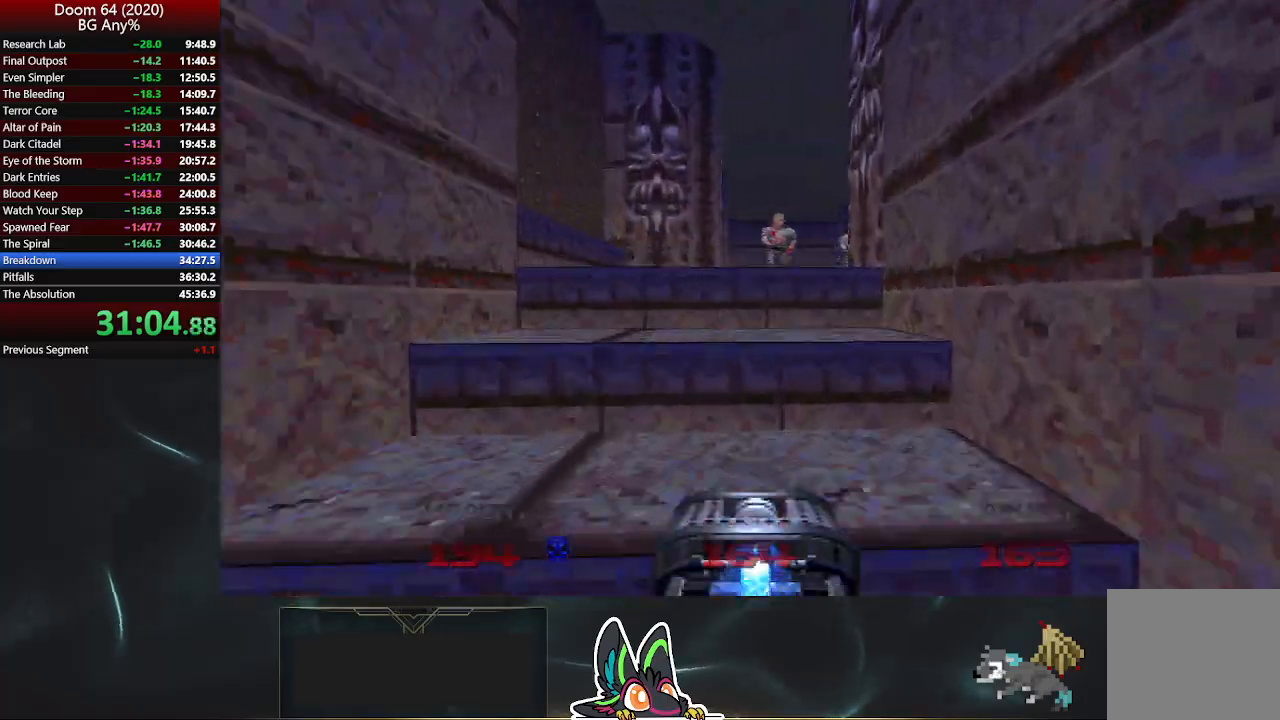
{"buttons": ["R2"], "left_stick": "up", "right_stick": "center", "events": [[100, "R2", "down"], [133, "left_stick", "up-left"], [267, "right_stick", "right"], [283, "left_stick", "up"], [417, "right_stick", "center"]]}
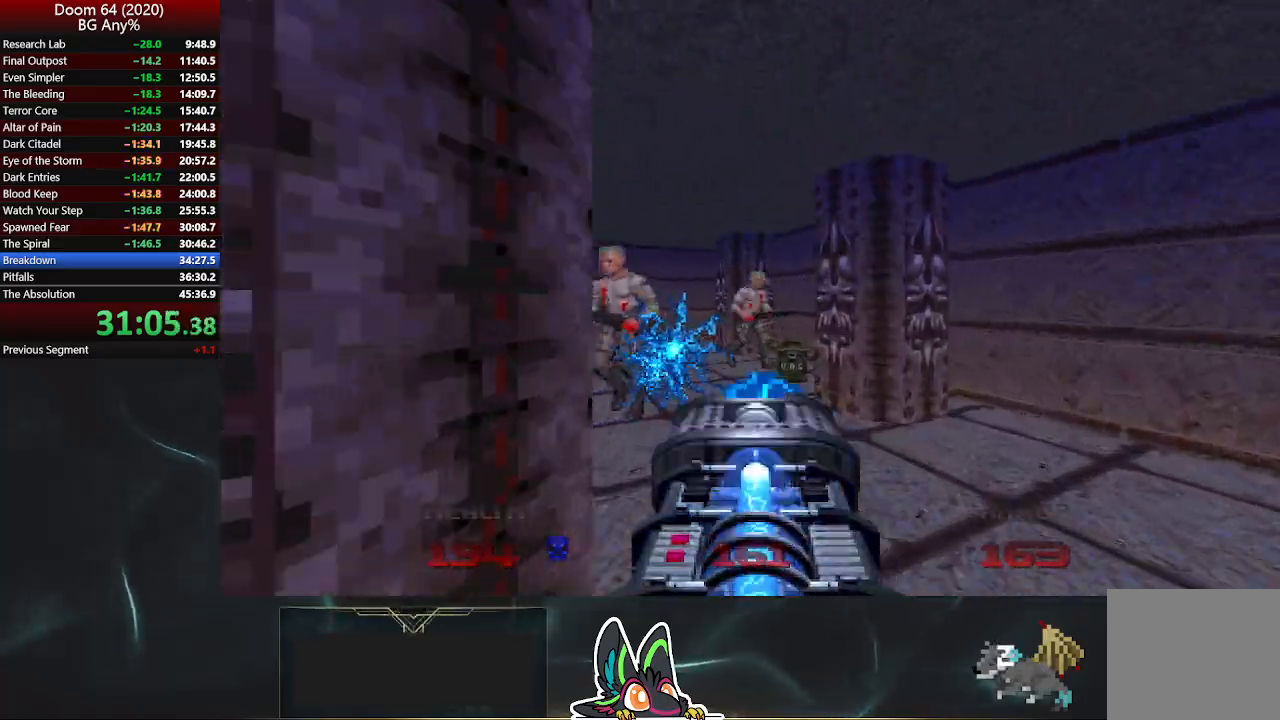
{"buttons": ["R2"], "left_stick": "up", "right_stick": "left", "events": [[100, "left_stick", "up-left"], [183, "right_stick", "left"], [283, "left_stick", "up"]]}
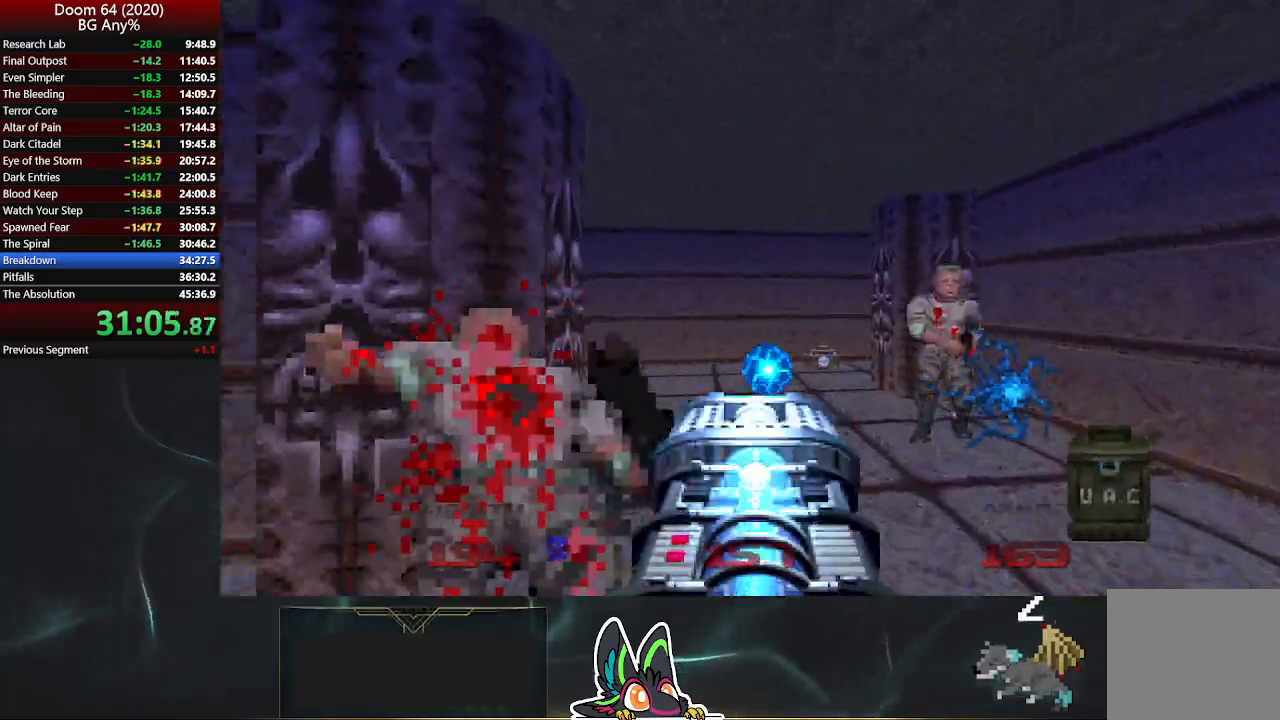
{"buttons": [], "left_stick": "up-left", "right_stick": "right", "events": [[33, "right_stick", "center"], [133, "R2", "up"], [283, "left_stick", "up-left"], [317, "right_stick", "right"]]}
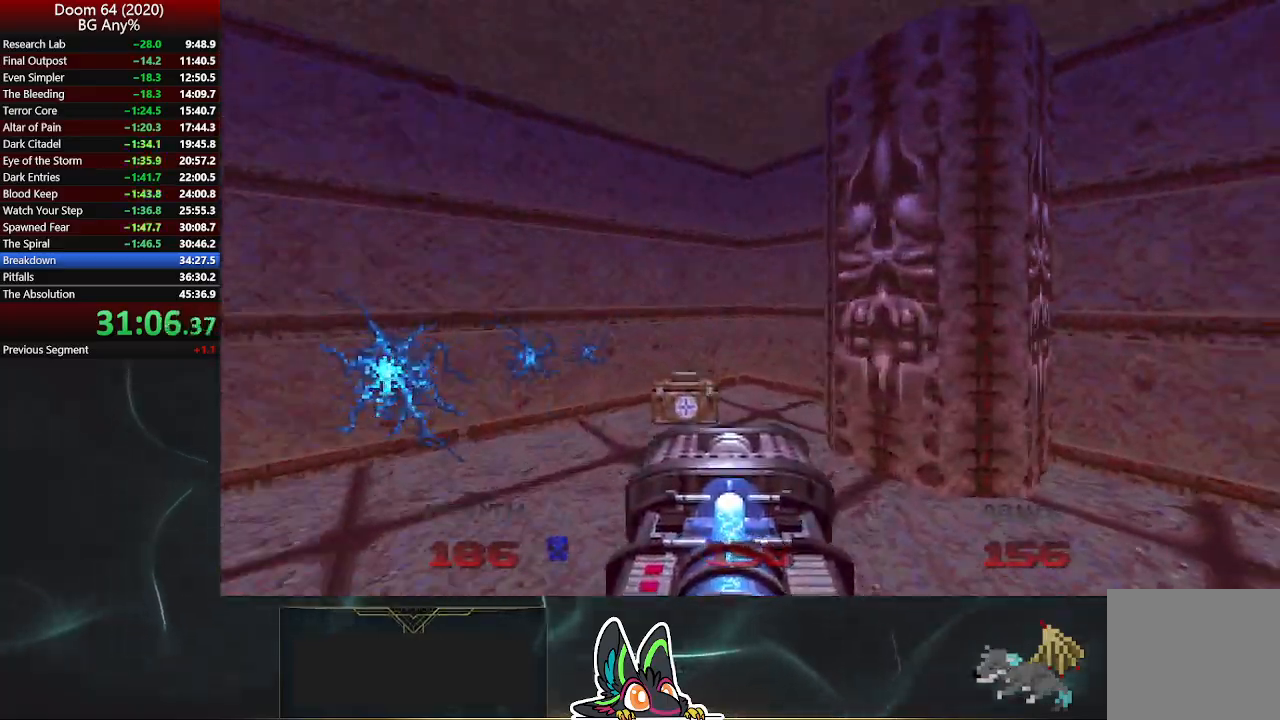
{"buttons": [], "left_stick": "right", "right_stick": "right", "events": [[67, "R2", "down"], [117, "left_stick", "up"], [233, "right_stick", "center"], [317, "right_stick", "right"], [333, "left_stick", "right"], [400, "R2", "up"]]}
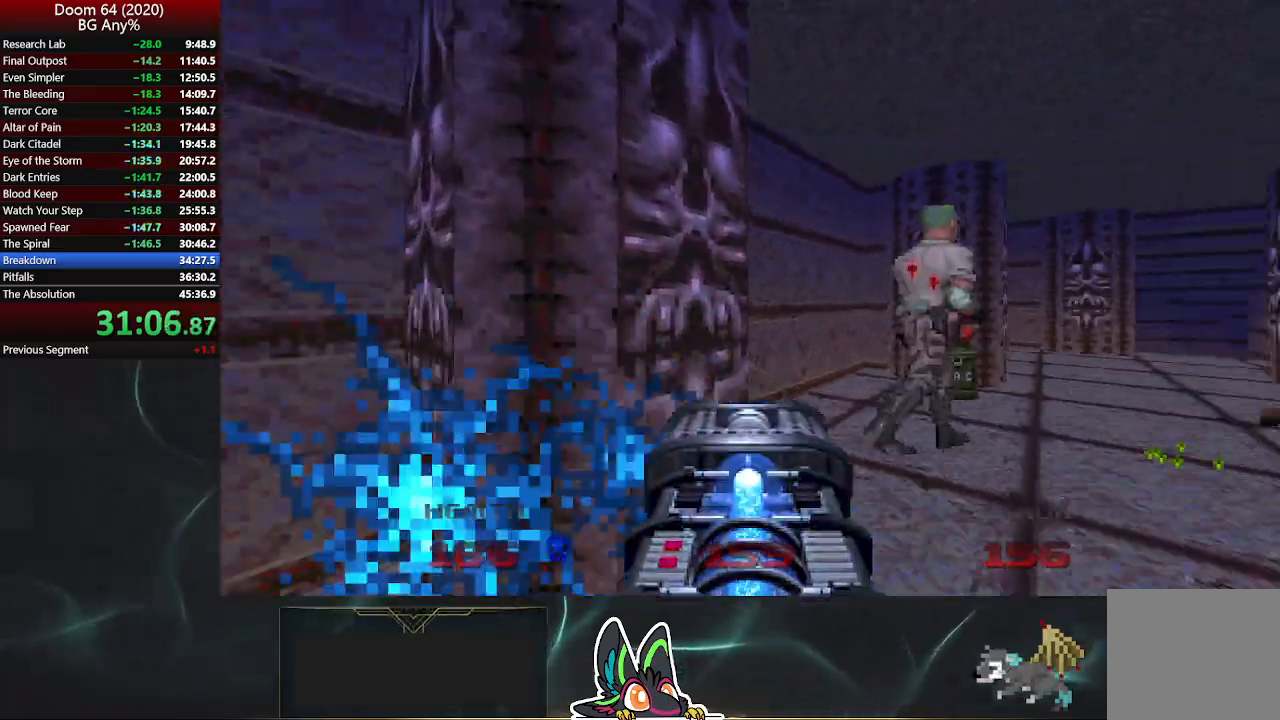
{"buttons": [], "left_stick": "up", "right_stick": "center", "events": [[67, "R2", "down"], [67, "right_stick", "up-right"], [433, "left_stick", "up"], [467, "R2", "up"], [483, "right_stick", "center"]]}
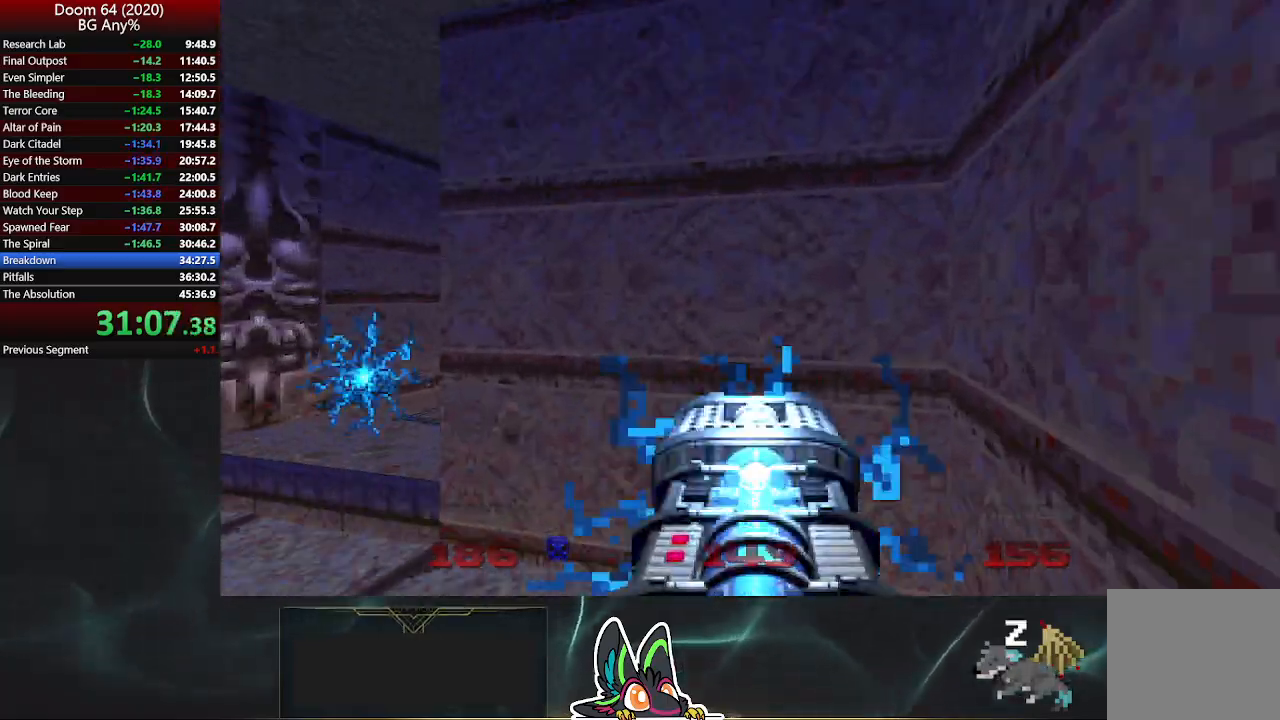
{"buttons": [], "left_stick": "up", "right_stick": "center", "events": [[33, "left_stick", "up-left"], [250, "left_stick", "left"], [450, "left_stick", "up"]]}
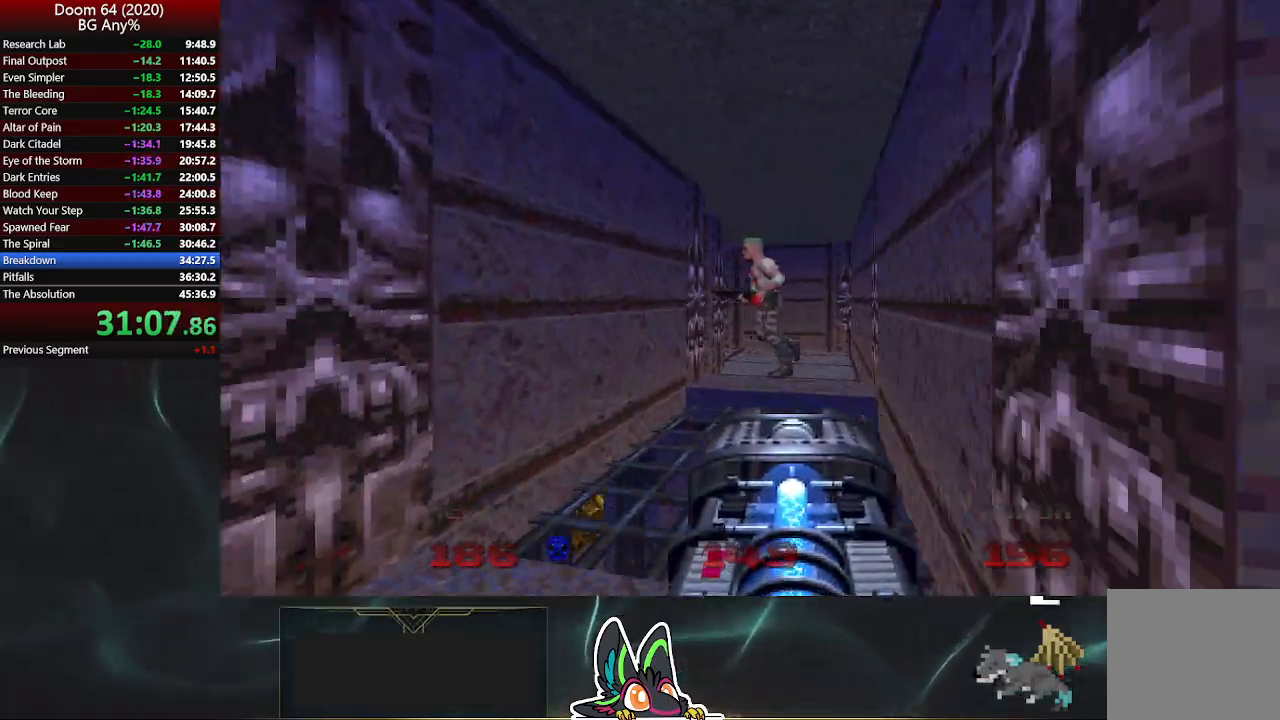
{"buttons": ["R2"], "left_stick": "up", "right_stick": "center", "events": [[117, "right_stick", "right"], [183, "R2", "down"], [250, "right_stick", "center"]]}
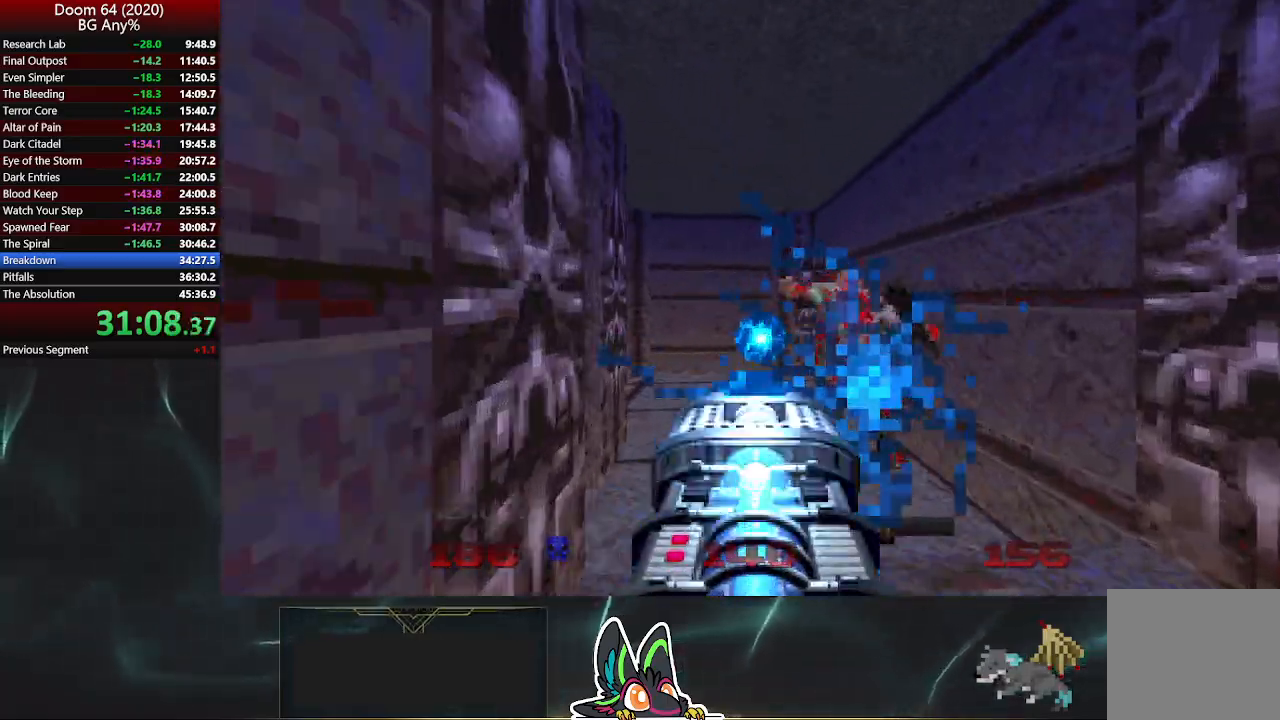
{"buttons": [], "left_stick": "up", "right_stick": "left", "events": [[33, "right_stick", "left"], [83, "left_stick", "up-right"], [233, "left_stick", "up"], [350, "R2", "up"]]}
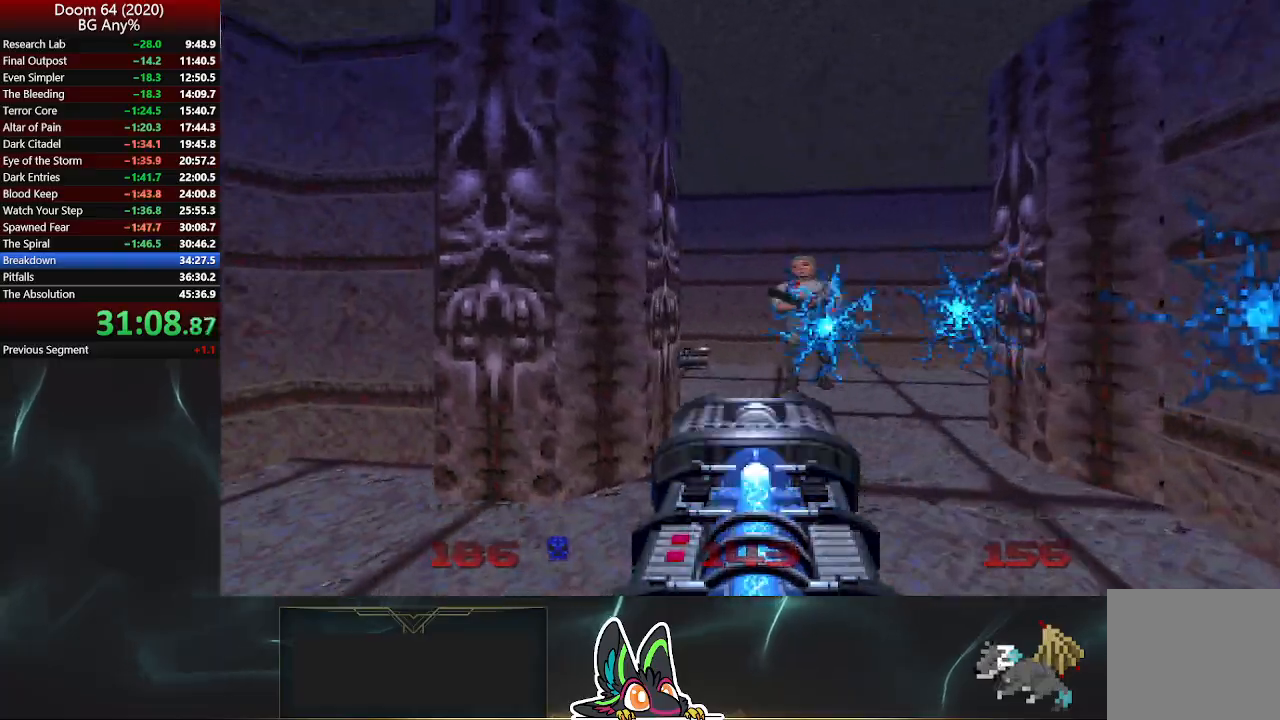
{"buttons": [], "left_stick": "up", "right_stick": "right", "events": [[67, "R2", "down"], [67, "right_stick", "center"], [167, "left_stick", "up-left"], [183, "right_stick", "right"], [400, "left_stick", "up"], [467, "R2", "up"]]}
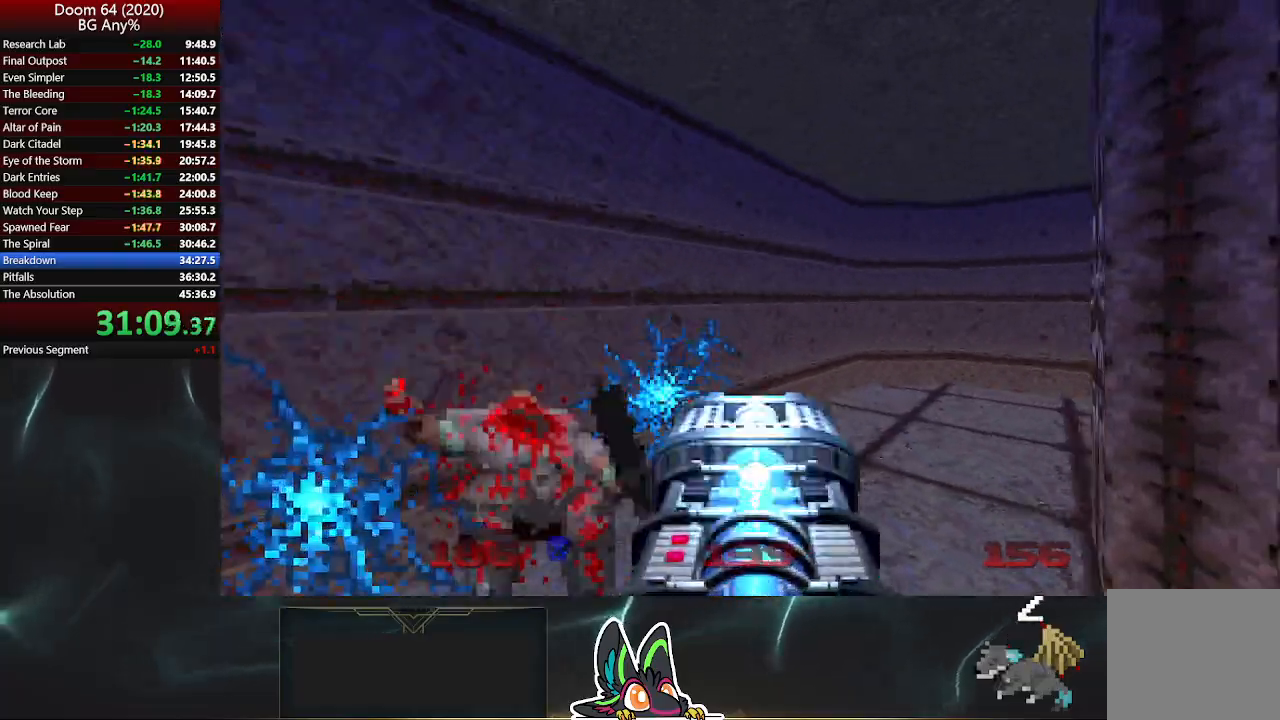
{"buttons": [], "left_stick": "up", "right_stick": "right", "events": [[200, "left_stick", "up-left"], [467, "left_stick", "up"]]}
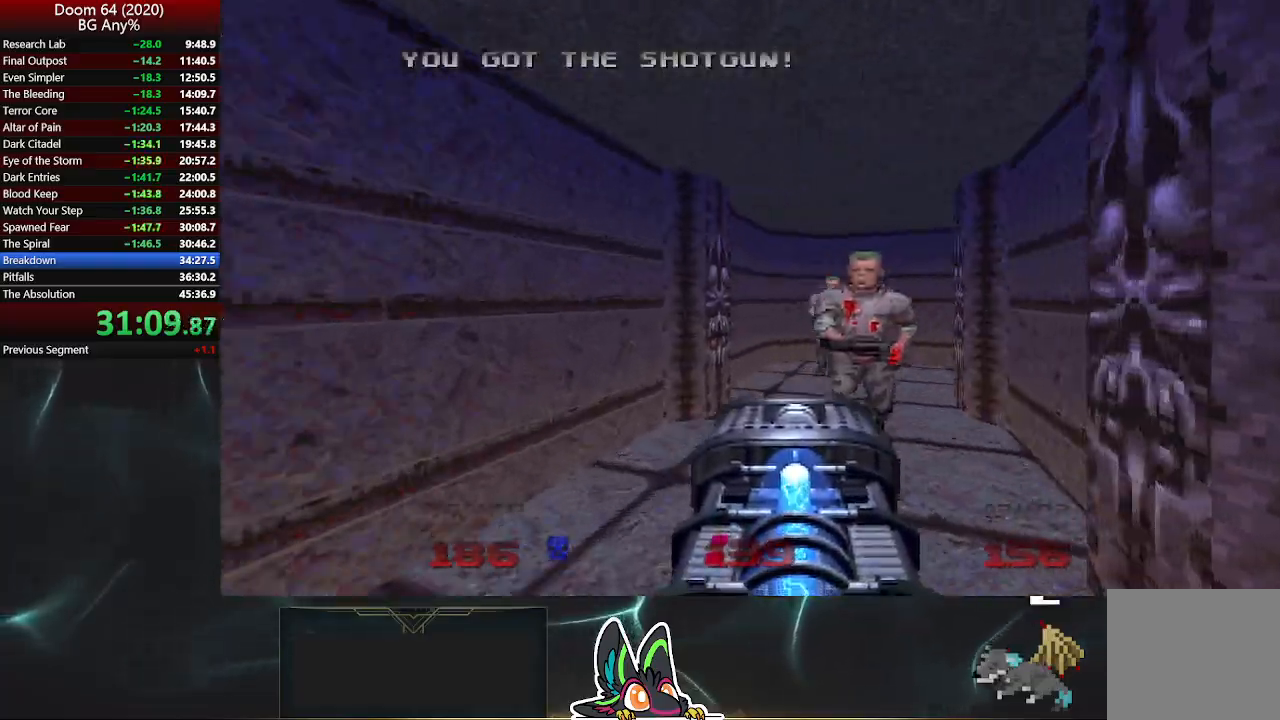
{"buttons": ["R2"], "left_stick": "up", "right_stick": "right", "events": [[50, "R2", "down"], [100, "right_stick", "center"], [500, "right_stick", "right"]]}
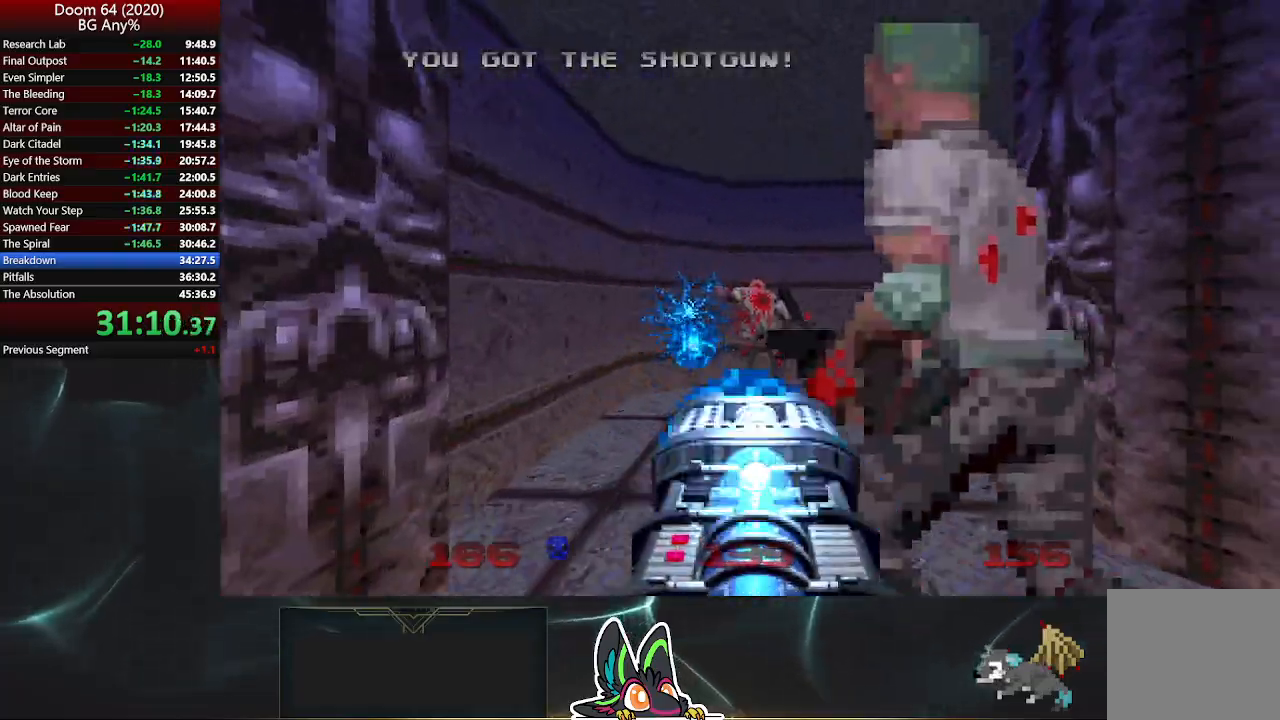
{"buttons": ["R2"], "left_stick": "up", "right_stick": "right", "events": [[267, "right_stick", "center"], [367, "right_stick", "right"]]}
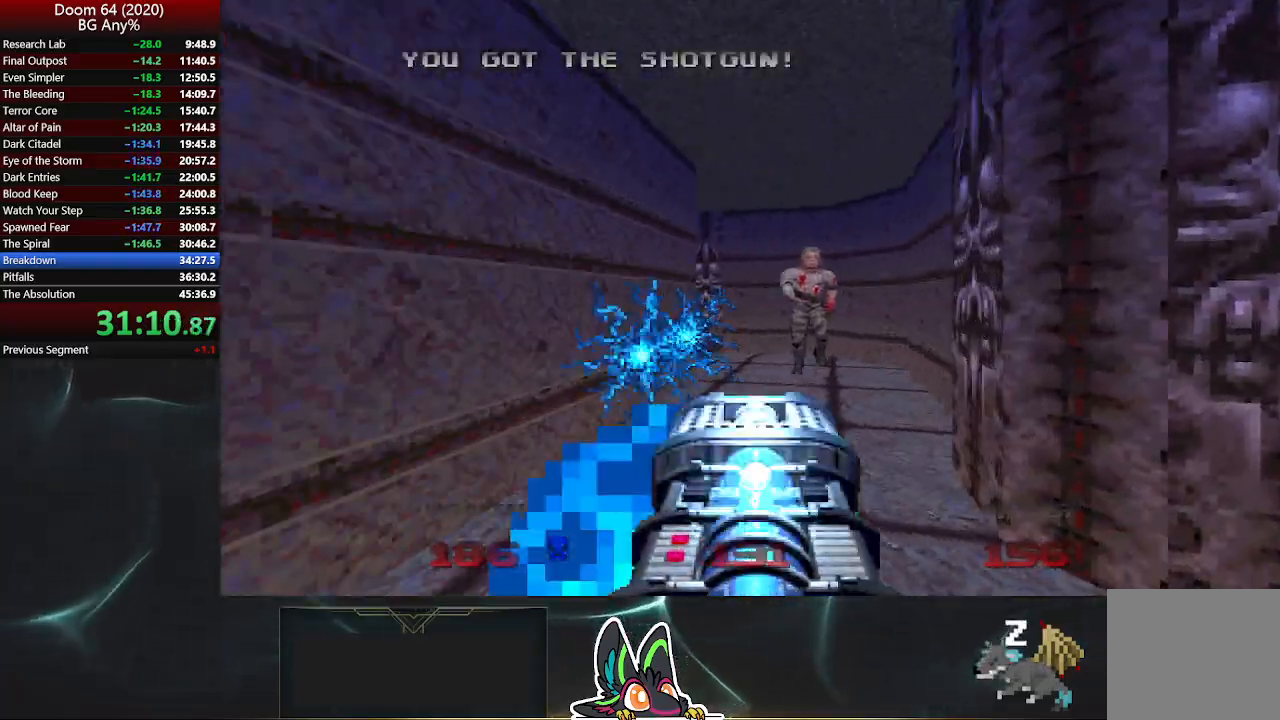
{"buttons": ["R2"], "left_stick": "up", "right_stick": "left", "events": [[17, "R2", "up"], [117, "right_stick", "center"], [167, "R2", "down"], [300, "right_stick", "left"]]}
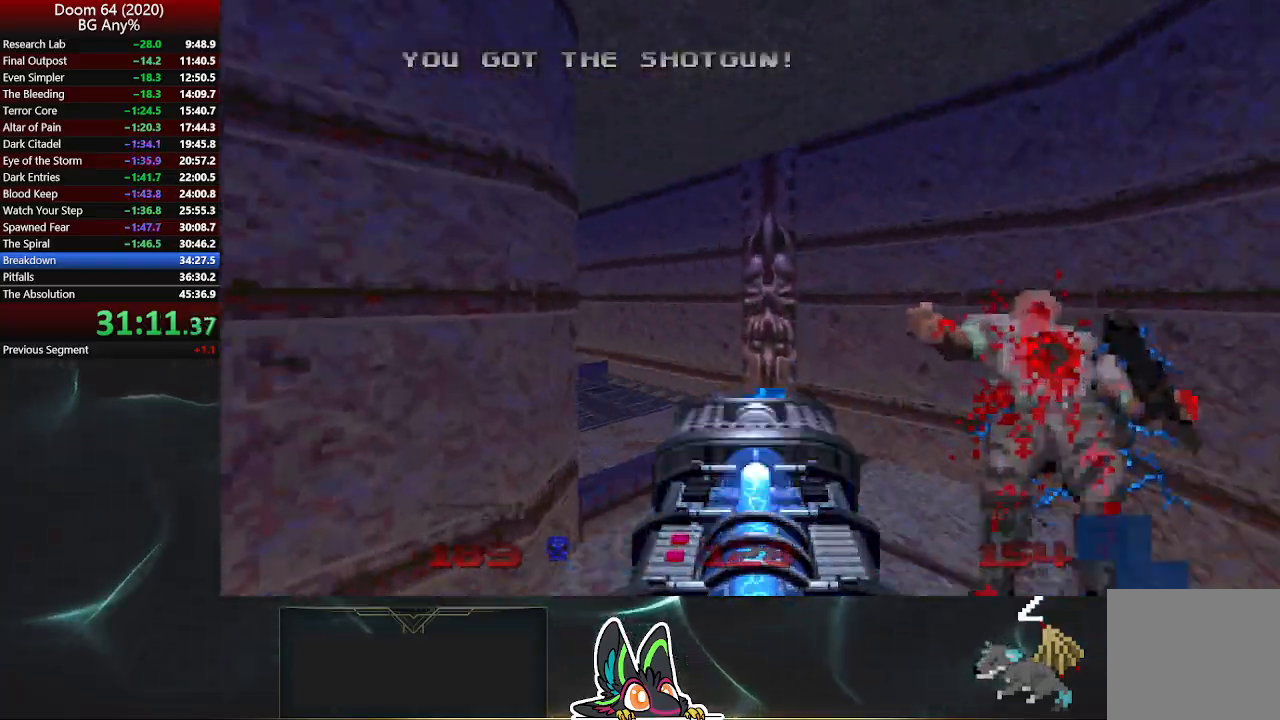
{"buttons": [], "left_stick": "up", "right_stick": "center", "events": [[100, "R2", "up"], [233, "right_stick", "center"]]}
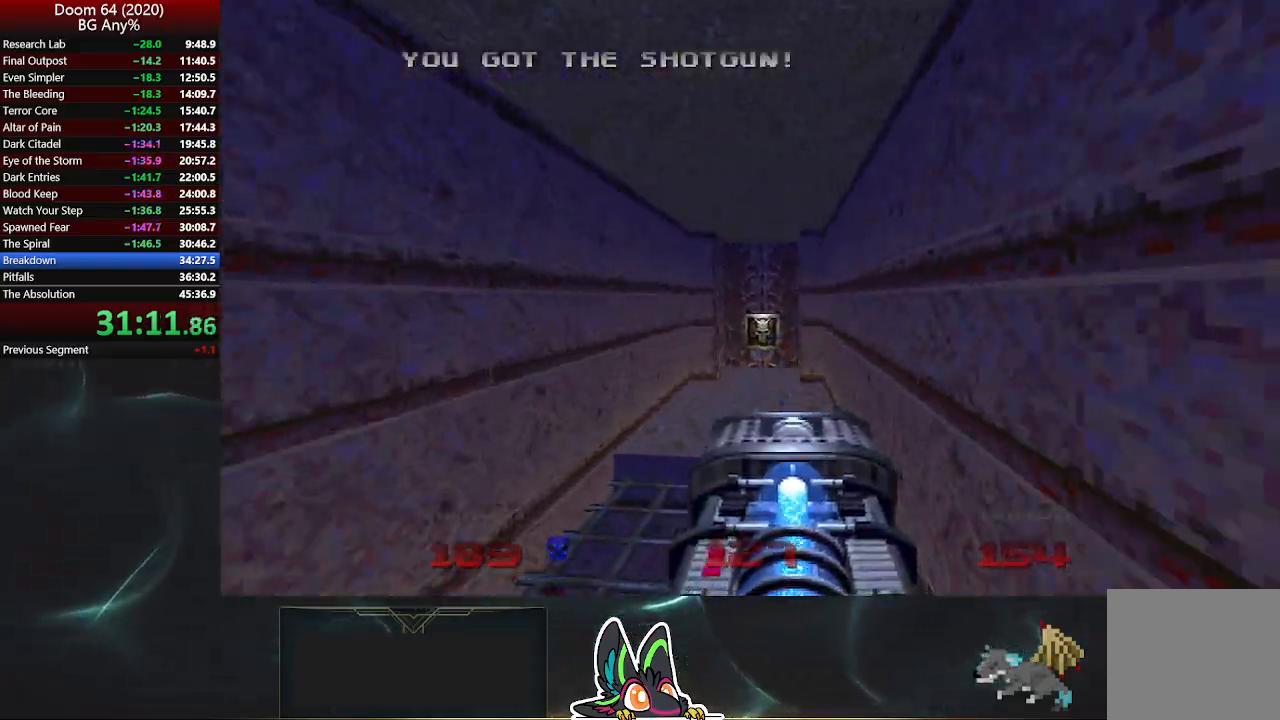
{"buttons": [], "left_stick": "up", "right_stick": "center", "events": []}
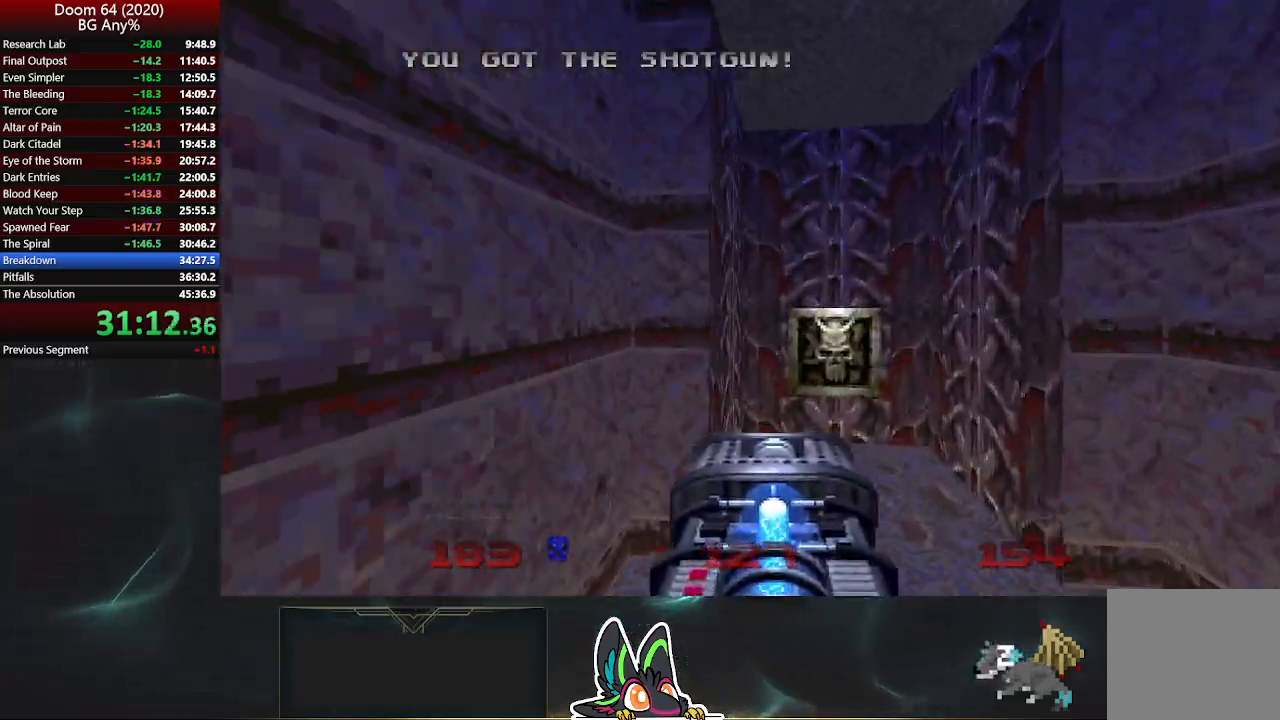
{"buttons": [], "left_stick": "down-left", "right_stick": "up-left", "events": [[233, "L2", "down"], [250, "right_stick", "up-left"], [283, "left_stick", "down"], [417, "left_stick", "down-left"], [483, "L2", "up"]]}
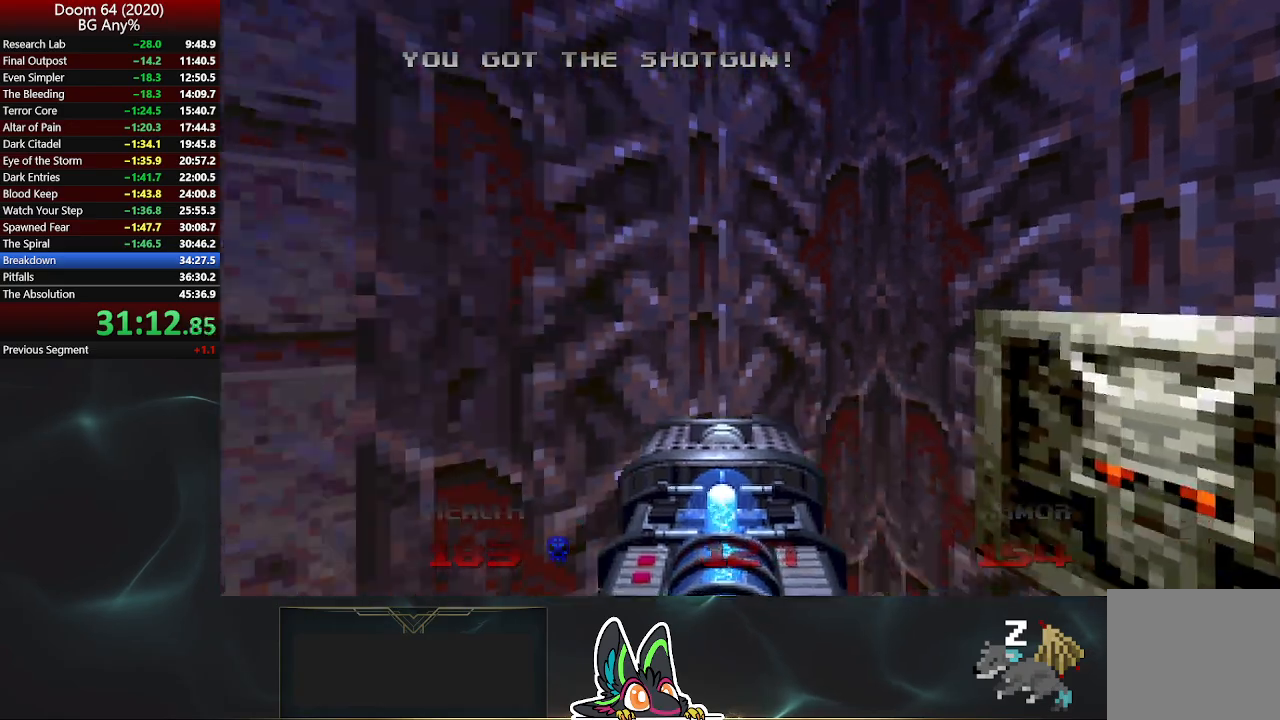
{"buttons": [], "left_stick": "up-left", "right_stick": "center", "events": [[183, "left_stick", "up-left"], [400, "right_stick", "center"]]}
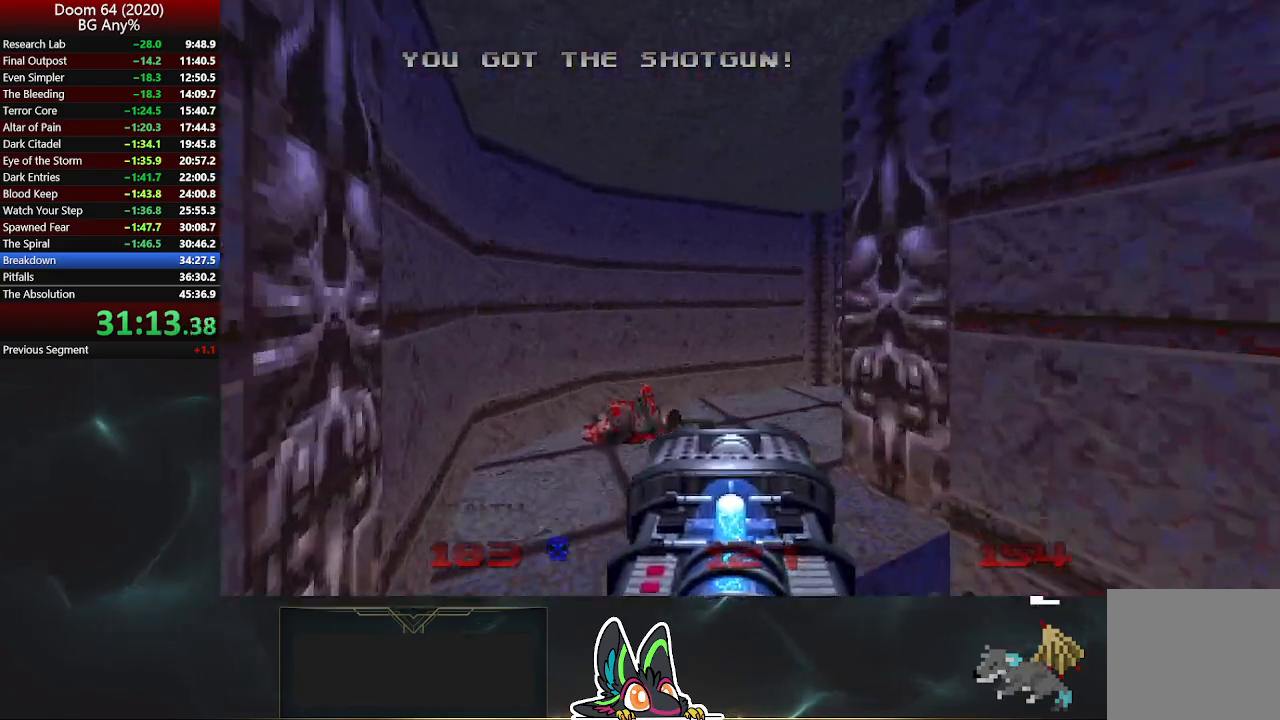
{"buttons": ["R2"], "left_stick": "up-right", "right_stick": "center", "events": [[67, "right_stick", "right"], [133, "left_stick", "up"], [383, "R2", "down"], [383, "right_stick", "center"], [500, "left_stick", "up-right"]]}
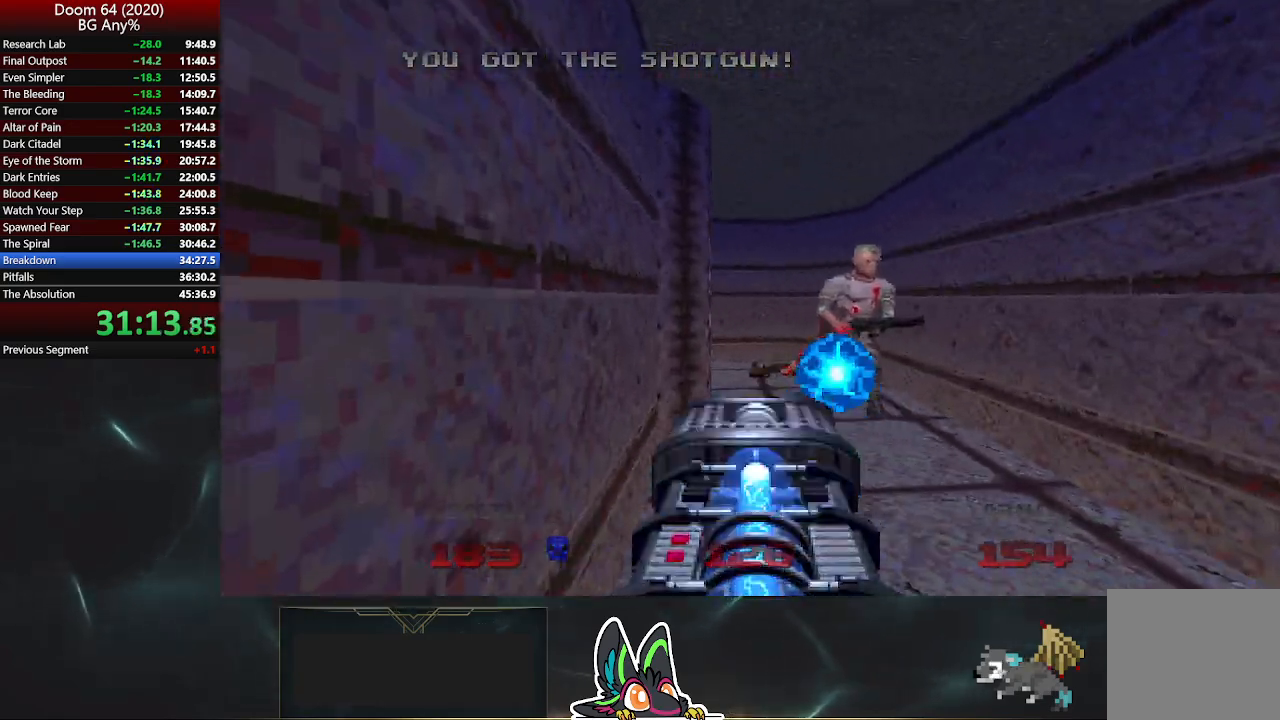
{"buttons": [], "left_stick": "up-right", "right_stick": "up-left", "events": [[300, "R2", "up"], [300, "right_stick", "left"], [433, "right_stick", "up-left"]]}
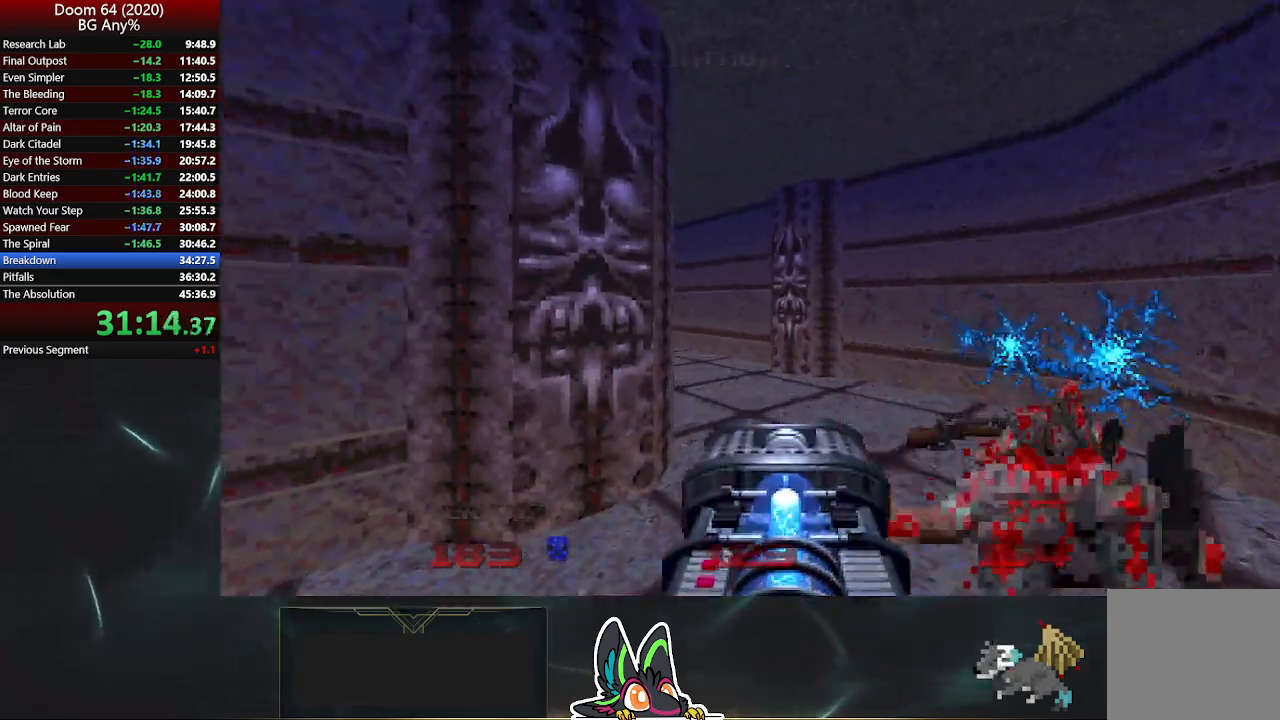
{"buttons": [], "left_stick": "up-right", "right_stick": "up-left", "events": []}
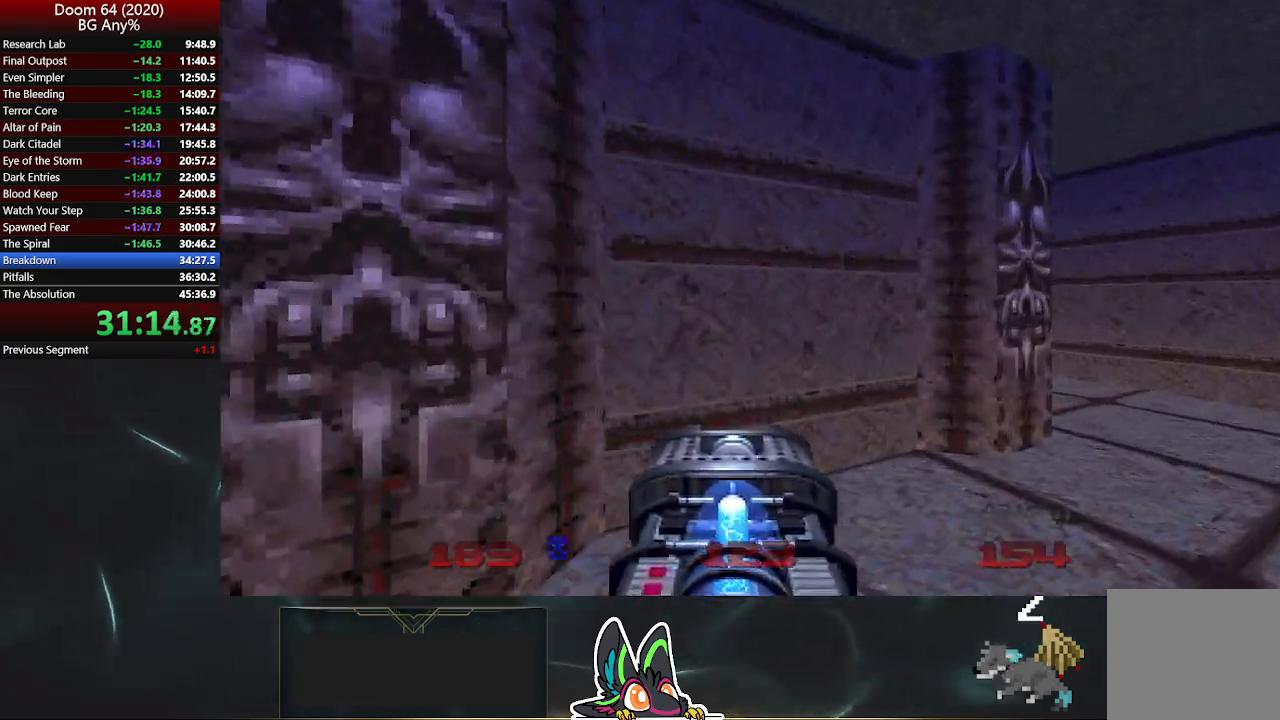
{"buttons": [], "left_stick": "up-left", "right_stick": "center", "events": [[33, "right_stick", "center"], [317, "left_stick", "up"], [433, "left_stick", "up-left"]]}
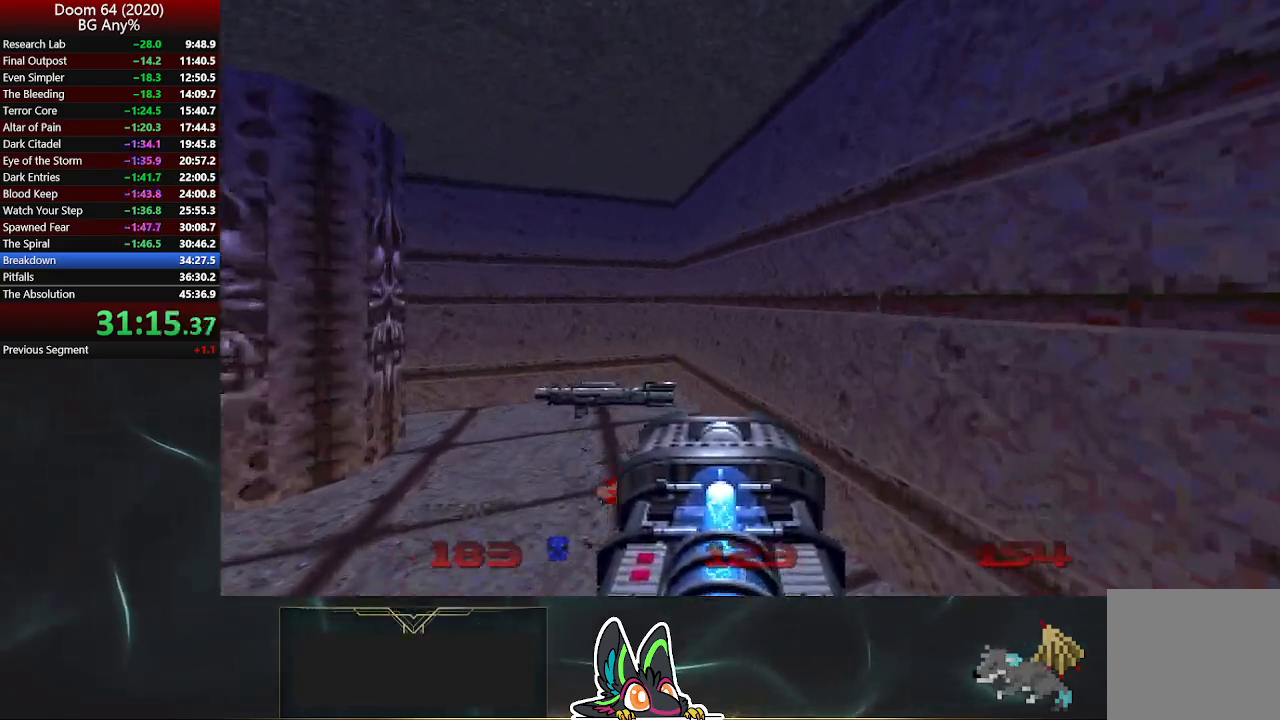
{"buttons": [], "left_stick": "left", "right_stick": "up-left", "events": [[183, "right_stick", "left"], [383, "left_stick", "left"], [417, "right_stick", "up-left"]]}
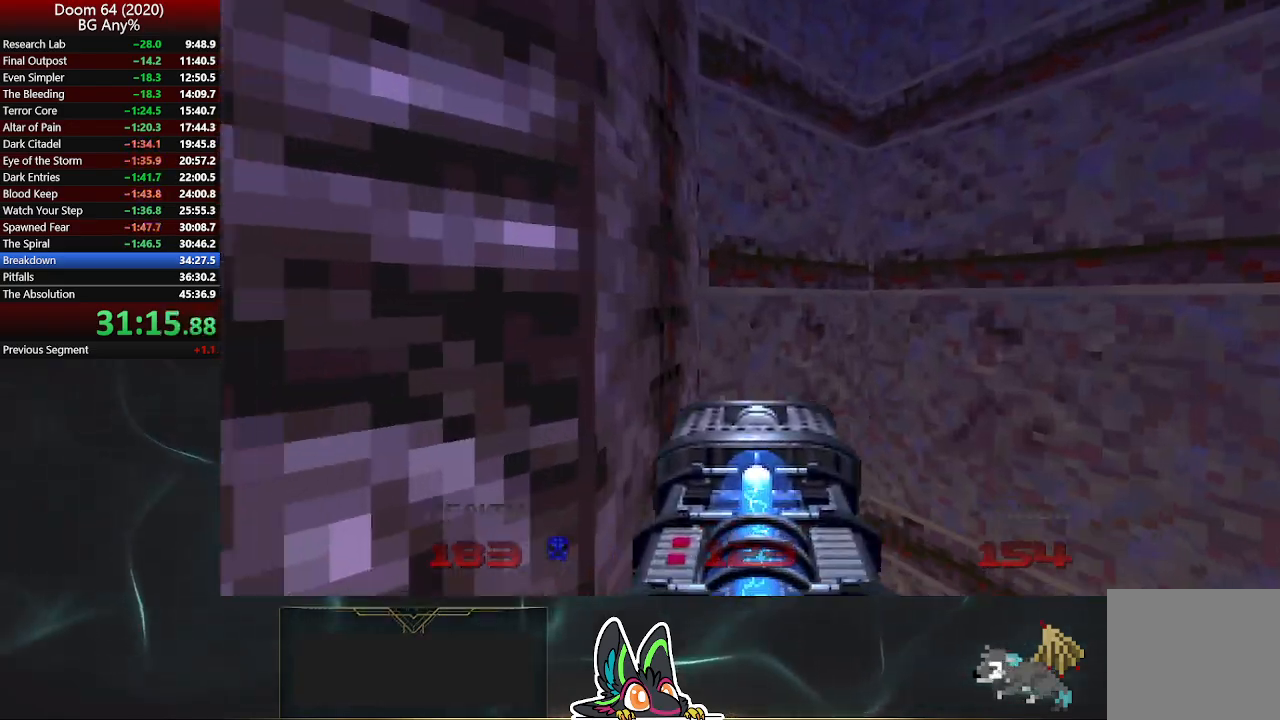
{"buttons": [], "left_stick": "down-left", "right_stick": "center", "events": [[17, "right_stick", "center"], [67, "left_stick", "up-left"], [417, "left_stick", "down-left"]]}
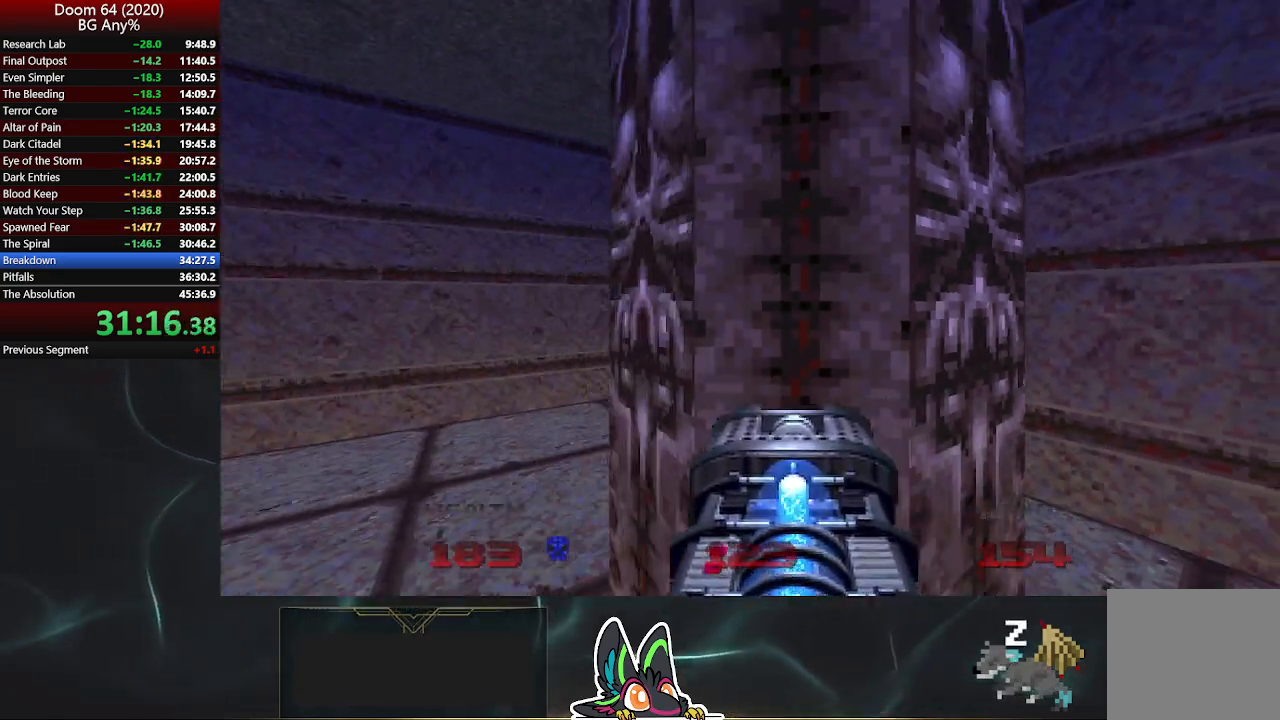
{"buttons": [], "left_stick": "up", "right_stick": "right", "events": [[100, "left_stick", "up-left"], [217, "left_stick", "up"], [400, "right_stick", "right"]]}
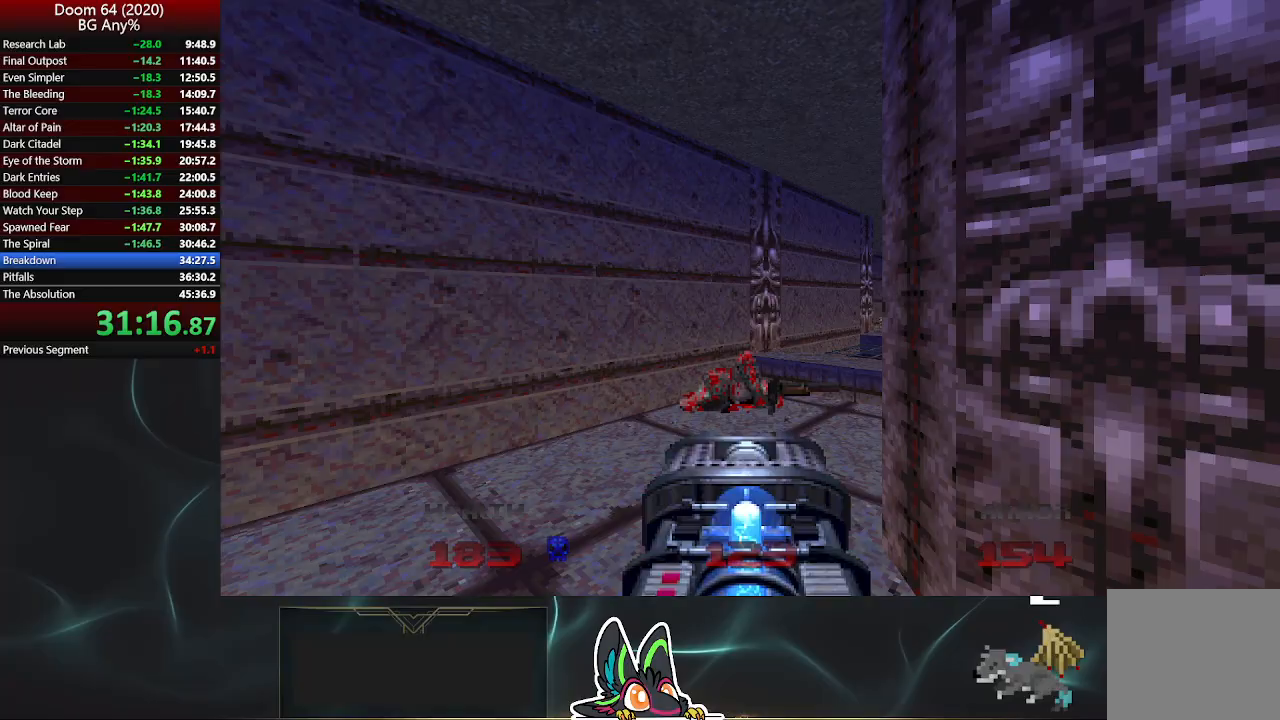
{"buttons": [], "left_stick": "up", "right_stick": "center", "events": [[400, "right_stick", "center"]]}